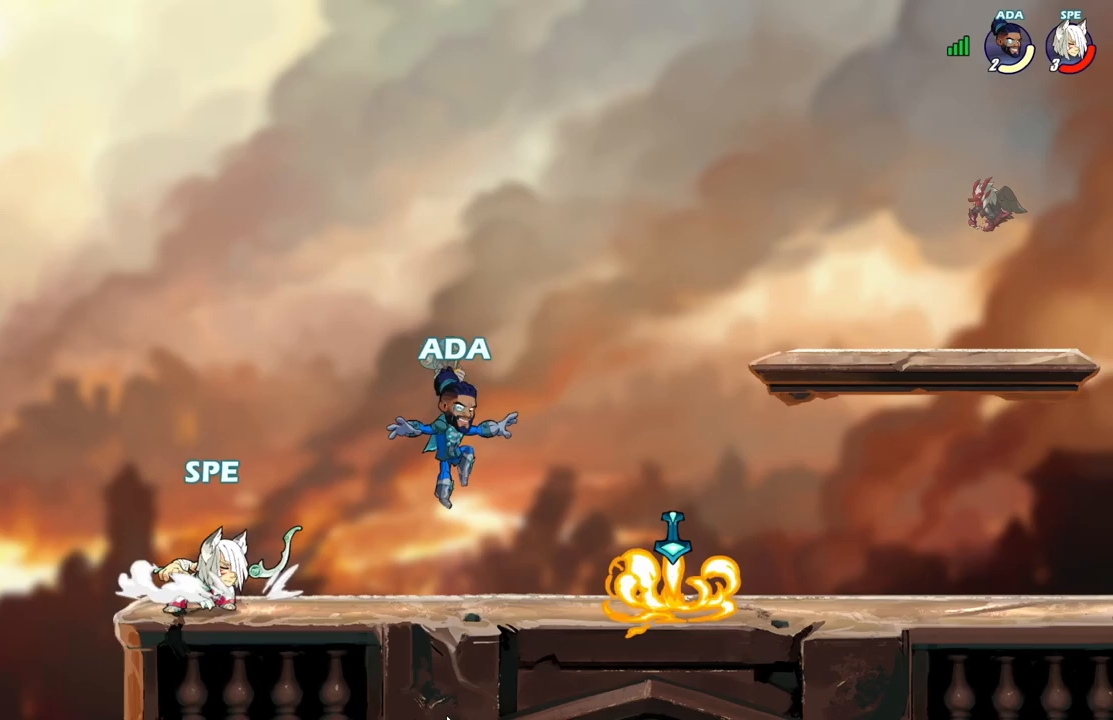
Gameplay with a controller (Xbox layout); each line is a JSON object with the inputs held at the frame after it. "events" lists button and stick changes between this image and that frame as [ms after this image, input, new state], when the widget could be followed in between. Not read: left_stick right_stick.
{"buttons": ["A", "X", "DPAD_UP"], "events": [[83, "X", "up"], [117, "L2", "up"], [150, "X", "down"], [167, "DPAD_RIGHT", "down"], [250, "DPAD_DOWN", "up"], [300, "X", "up"], [350, "DPAD_RIGHT", "up"], [350, "DPAD_UP", "down"], [367, "DPAD_RIGHT", "down"], [383, "DPAD_RIGHT", "up"], [433, "A", "down"], [467, "X", "down"]]}
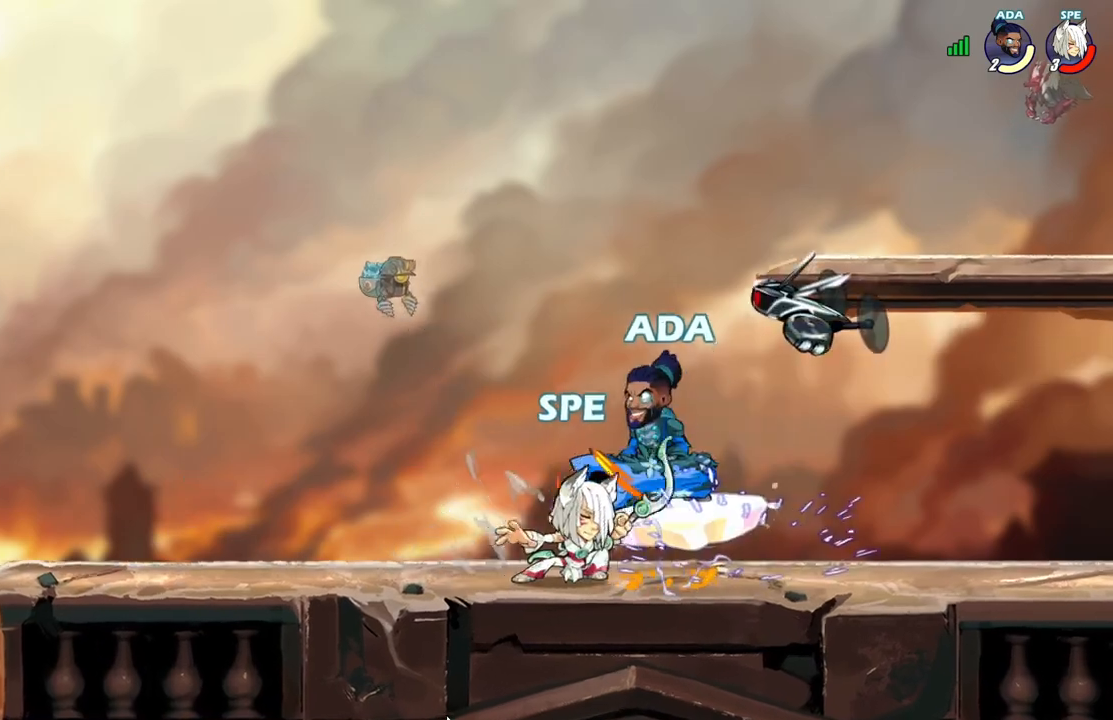
{"buttons": ["DPAD_LEFT"], "events": [[33, "A", "up"], [50, "X", "up"], [133, "A", "down"], [217, "L2", "down"], [250, "A", "up"], [350, "DPAD_LEFT", "down"], [350, "L2", "up"], [367, "DPAD_UP", "up"], [383, "DPAD_DOWN", "down"], [383, "DPAD_LEFT", "up"], [450, "DPAD_LEFT", "down"], [500, "DPAD_DOWN", "up"]]}
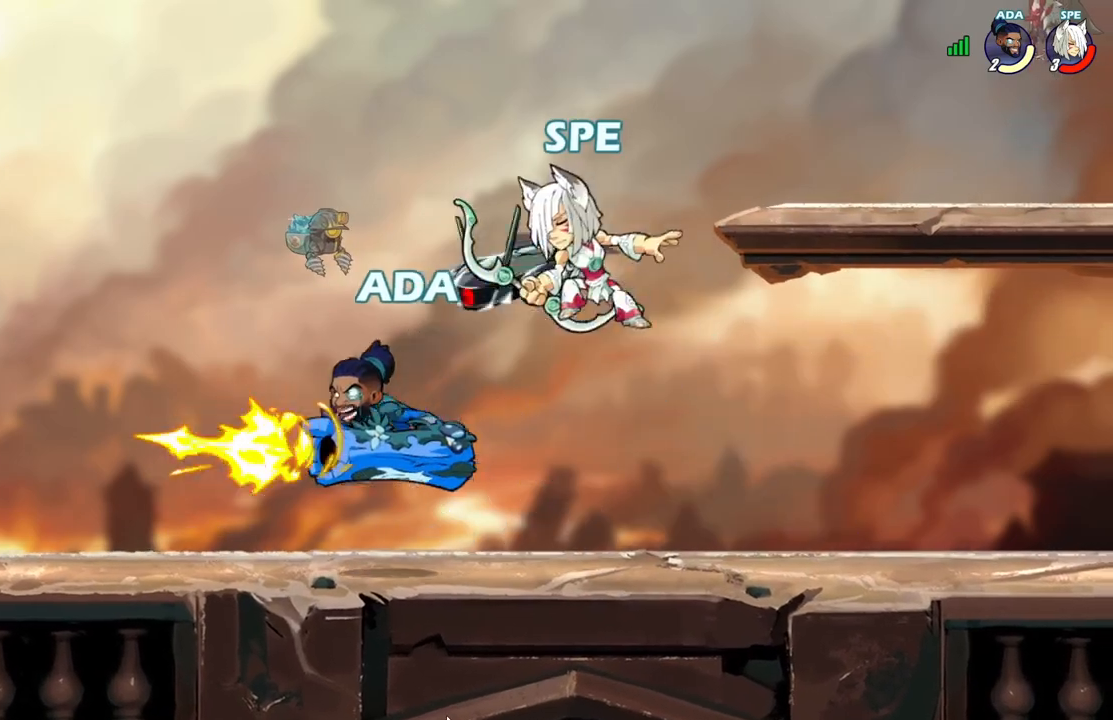
{"buttons": ["DPAD_UP", "DPAD_LEFT"], "events": [[17, "X", "down"], [133, "X", "up"], [200, "X", "down"], [333, "X", "up"], [450, "DPAD_UP", "down"]]}
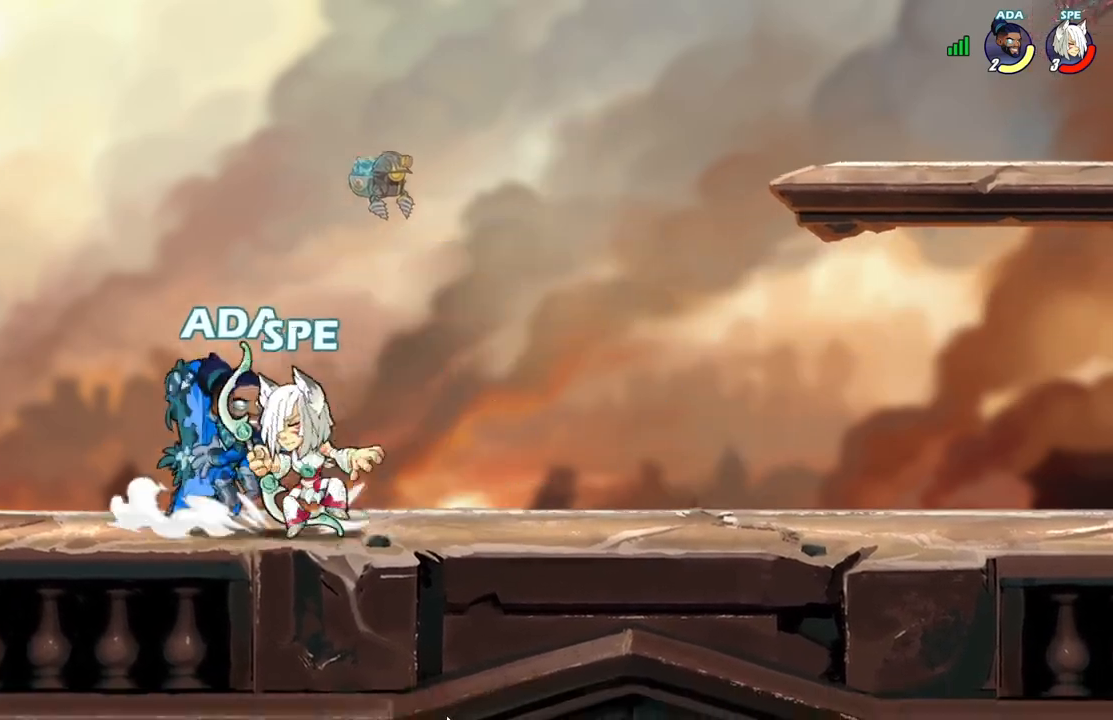
{"buttons": ["A", "X", "R2", "DPAD_UP"], "events": [[33, "R2", "down"], [67, "X", "down"], [167, "DPAD_LEFT", "up"], [167, "X", "up"], [450, "A", "down"], [467, "X", "down"]]}
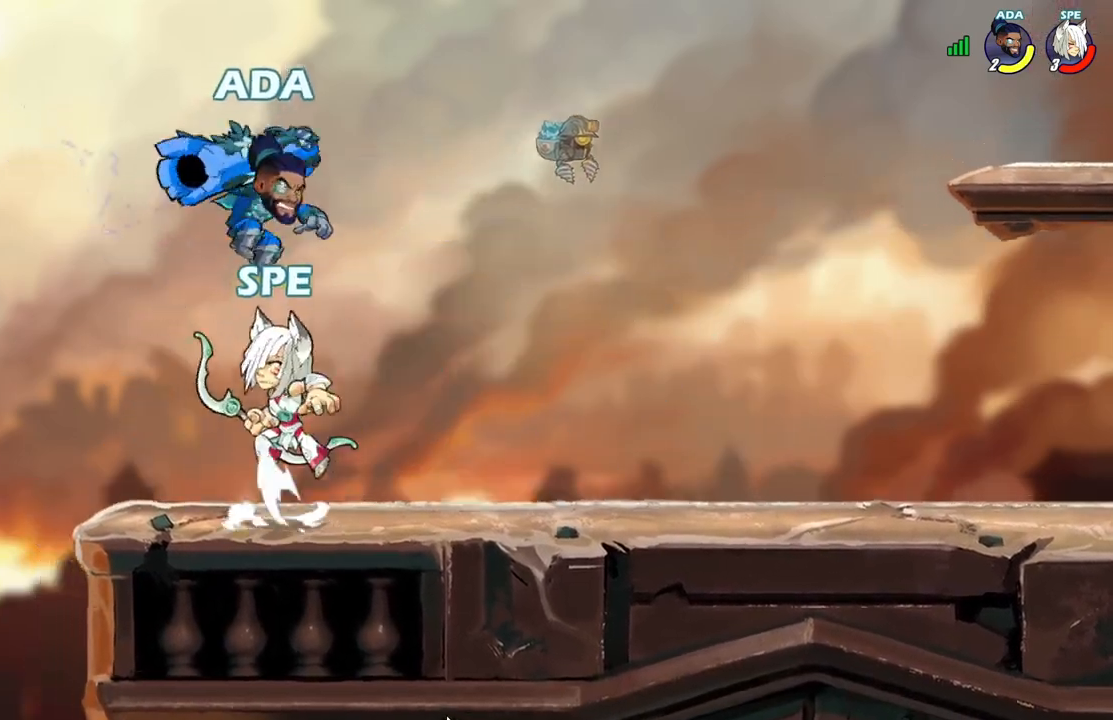
{"buttons": ["DPAD_UP"], "events": [[67, "A", "up"], [67, "R2", "up"], [67, "X", "up"], [150, "A", "down"], [167, "X", "down"], [283, "A", "up"], [300, "X", "up"]]}
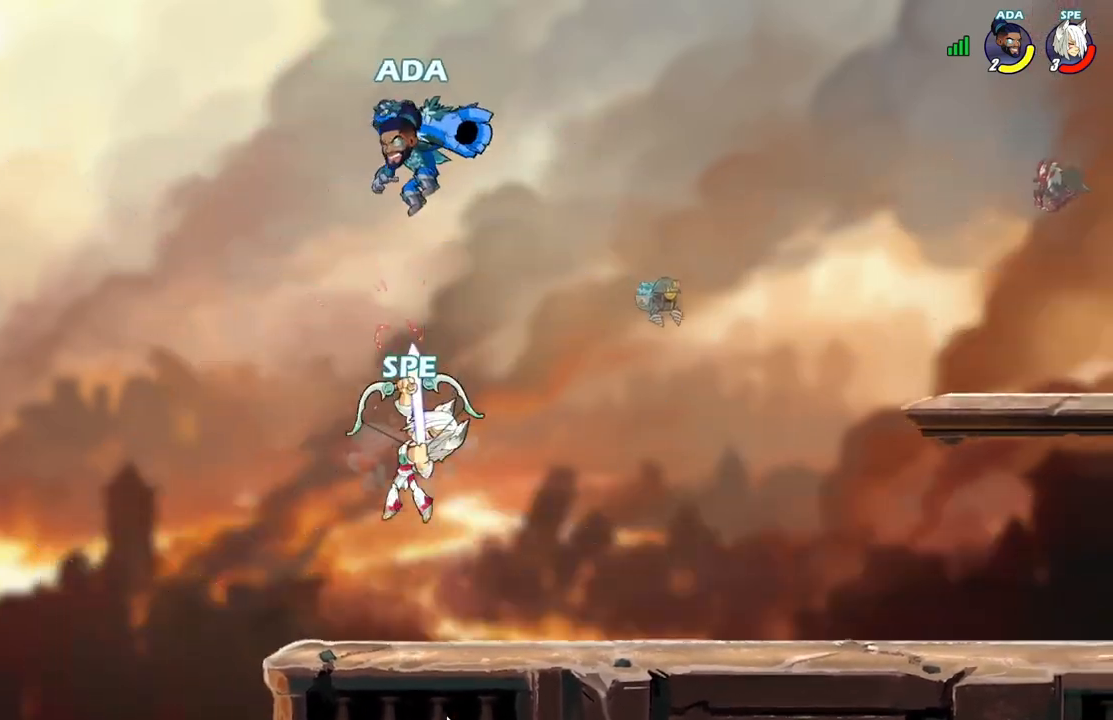
{"buttons": ["DPAD_RIGHT"], "events": [[133, "L2", "down"], [250, "L2", "up"], [467, "DPAD_UP", "up"], [500, "DPAD_RIGHT", "down"]]}
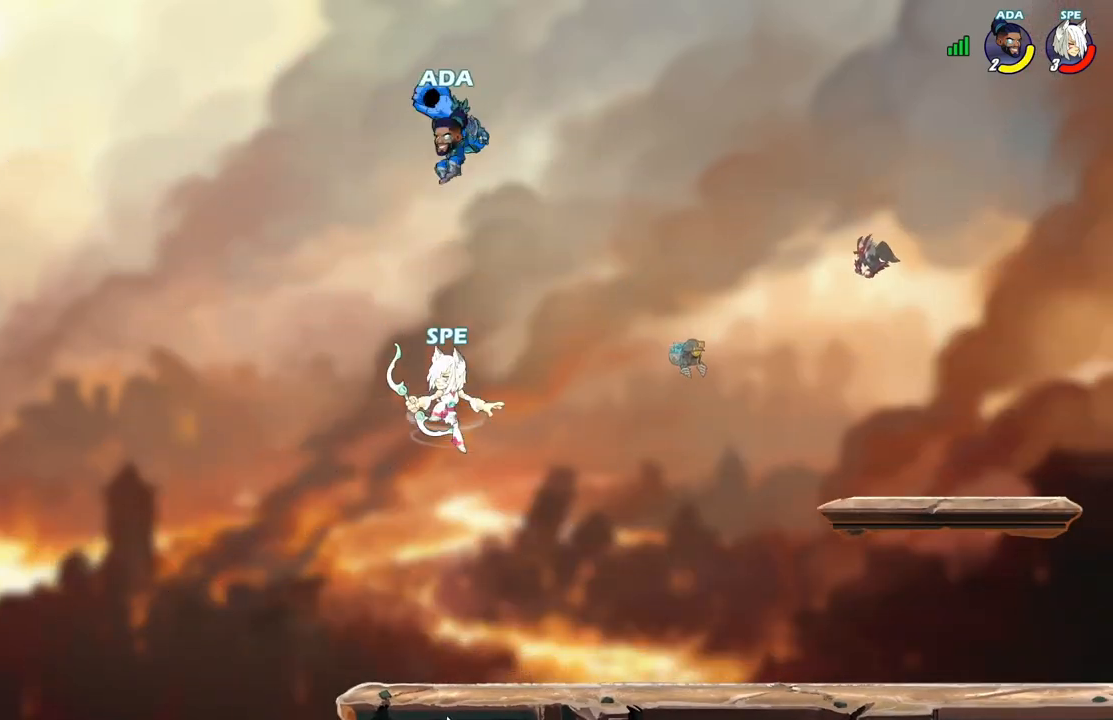
{"buttons": ["DPAD_RIGHT"], "events": [[33, "A", "down"], [167, "A", "up"], [233, "DPAD_DOWN", "down"], [283, "DPAD_RIGHT", "up"], [317, "DPAD_LEFT", "down"], [433, "DPAD_LEFT", "up"], [450, "DPAD_RIGHT", "down"], [500, "DPAD_DOWN", "up"]]}
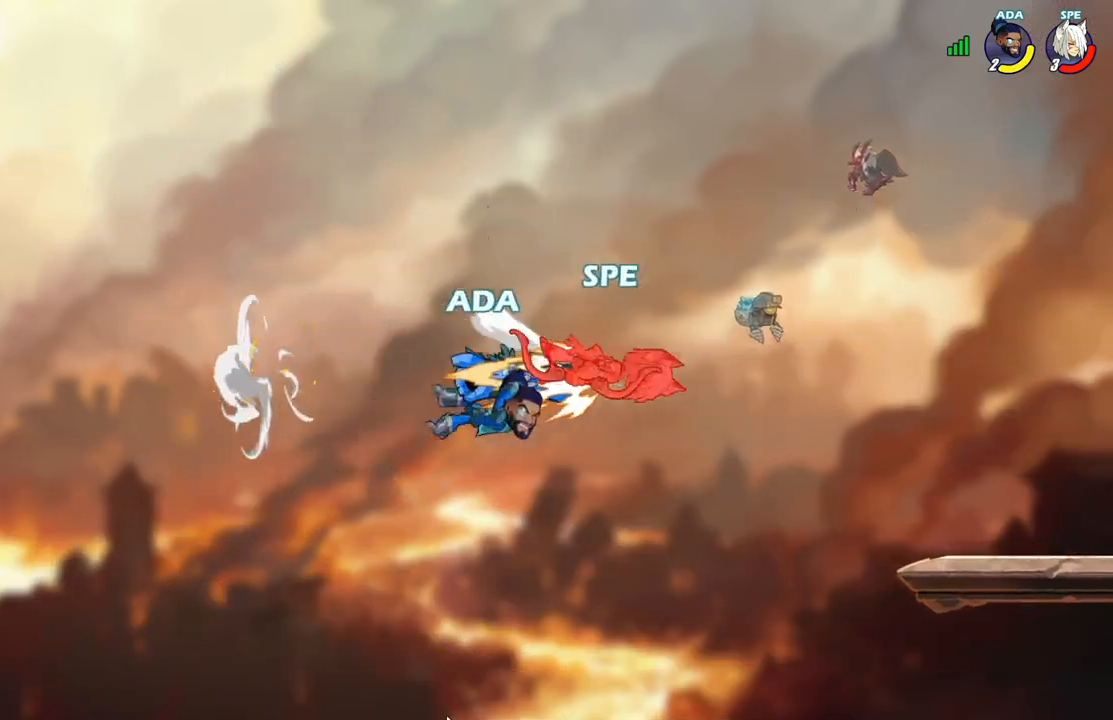
{"buttons": [], "events": [[33, "DPAD_DOWN", "down"], [133, "DPAD_DOWN", "up"], [183, "DPAD_RIGHT", "up"], [183, "DPAD_UP", "down"], [217, "DPAD_LEFT", "down"], [250, "DPAD_UP", "up"], [350, "DPAD_LEFT", "up"]]}
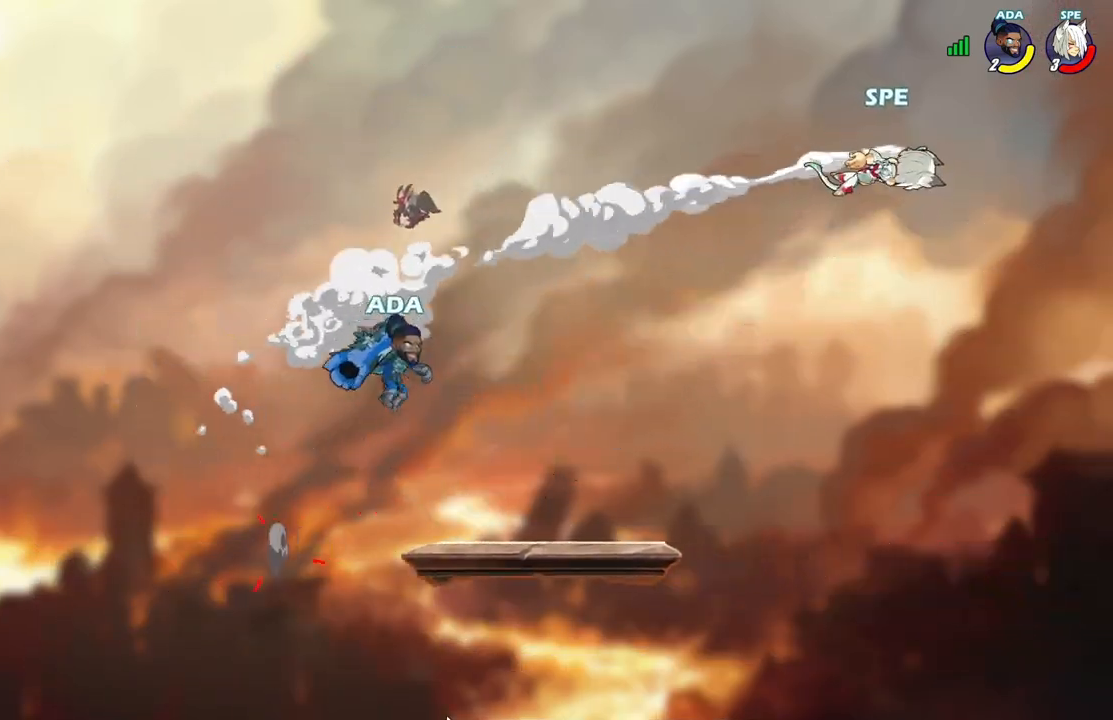
{"buttons": ["DPAD_LEFT"], "events": [[67, "DPAD_LEFT", "down"]]}
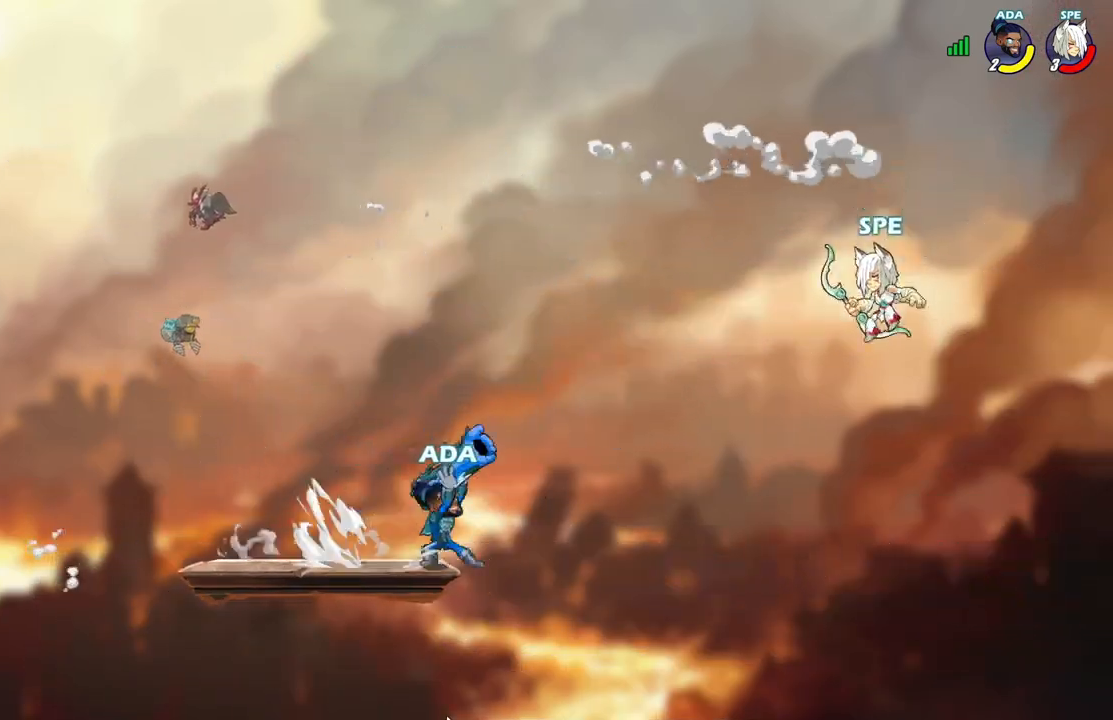
{"buttons": ["A", "X", "DPAD_LEFT"], "events": [[100, "DPAD_DOWN", "down"], [367, "DPAD_DOWN", "up"], [467, "A", "down"], [483, "X", "down"]]}
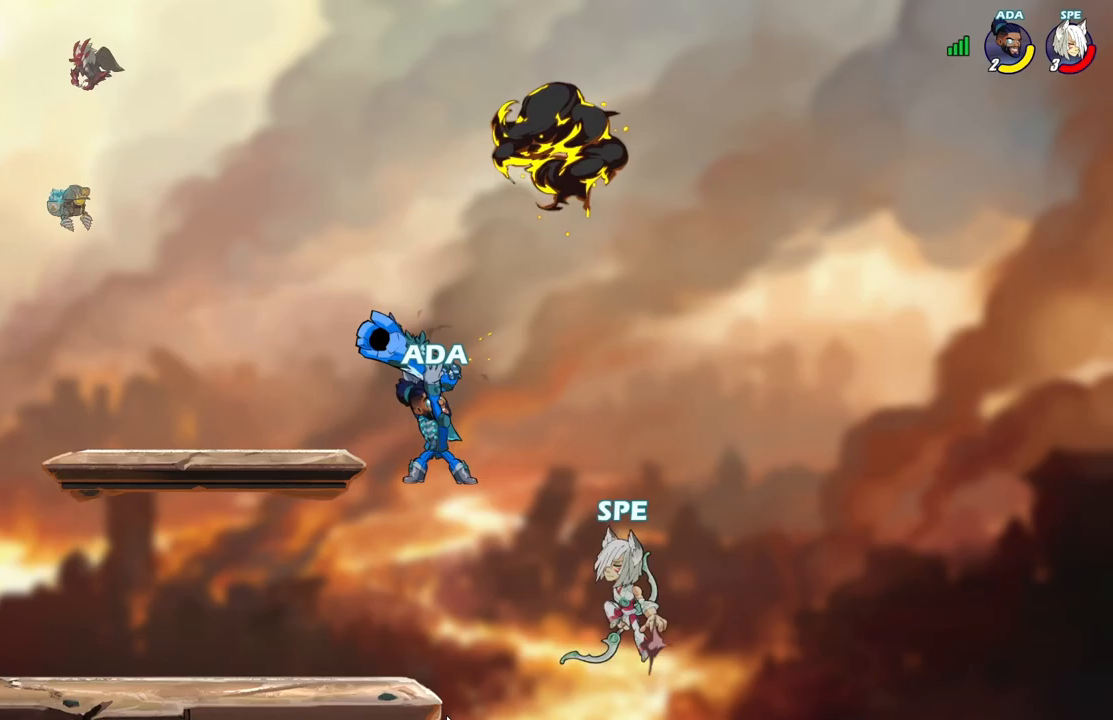
{"buttons": ["DPAD_LEFT"], "events": [[100, "X", "up"], [133, "A", "up"], [167, "A", "down"], [183, "X", "down"], [283, "A", "up"], [283, "X", "up"]]}
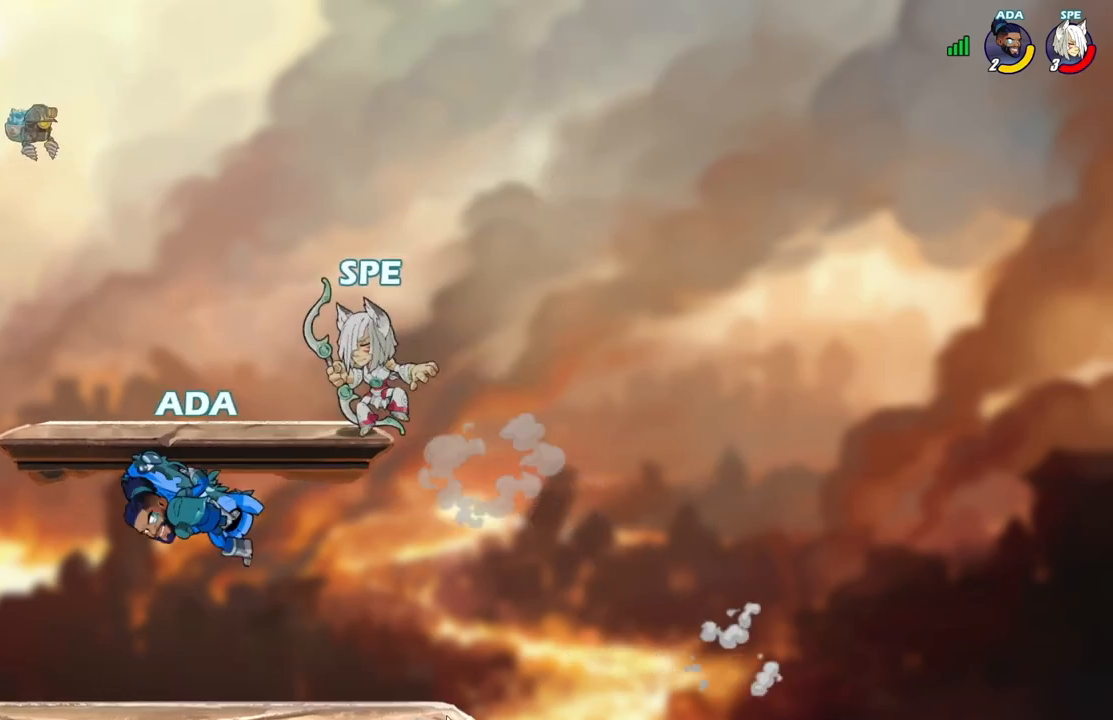
{"buttons": ["X", "DPAD_DOWN", "DPAD_RIGHT"], "events": [[200, "L2", "down"], [350, "L2", "up"], [367, "DPAD_LEFT", "up"], [383, "DPAD_DOWN", "down"], [417, "DPAD_RIGHT", "down"], [417, "X", "down"]]}
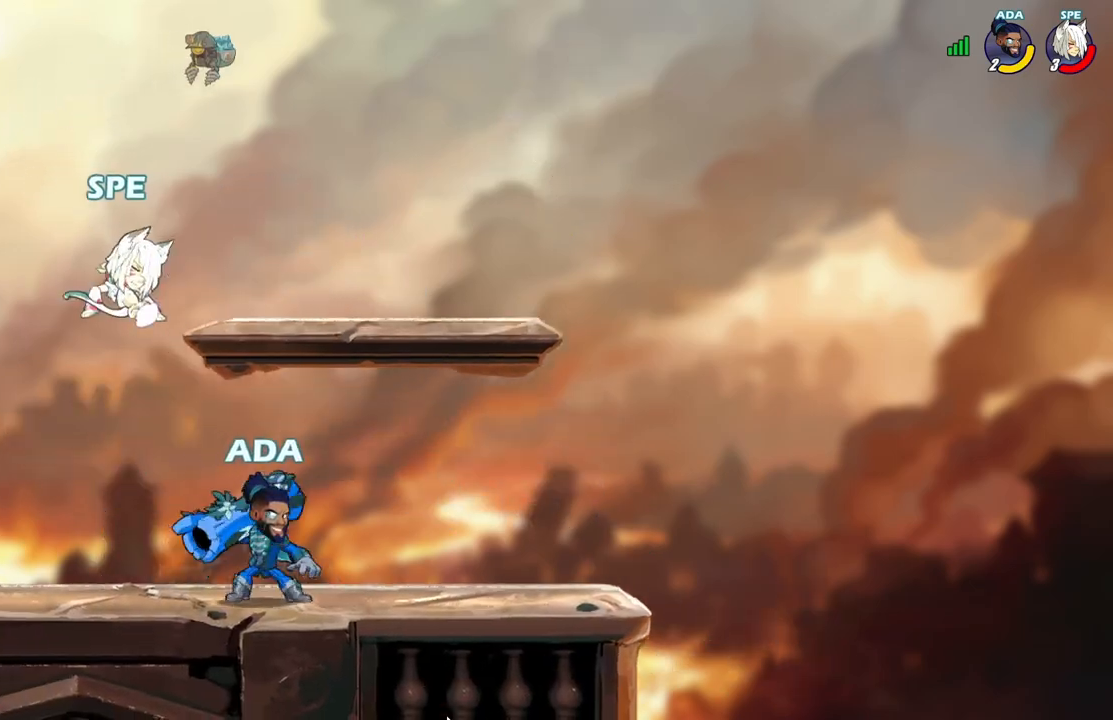
{"buttons": ["DPAD_RIGHT"], "events": [[33, "X", "up"], [117, "X", "down"], [133, "DPAD_RIGHT", "up"], [150, "DPAD_DOWN", "up"], [167, "DPAD_DOWN", "down"], [183, "DPAD_DOWN", "up"], [250, "X", "up"], [483, "DPAD_RIGHT", "down"]]}
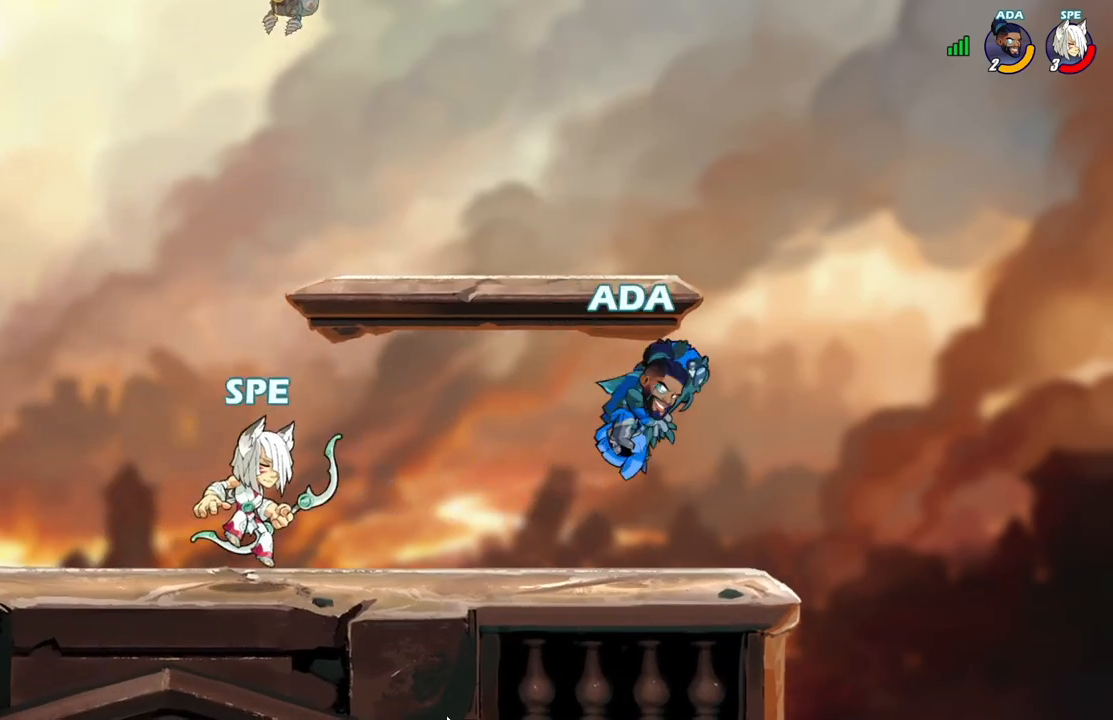
{"buttons": ["R2", "DPAD_UP", "DPAD_LEFT"]}
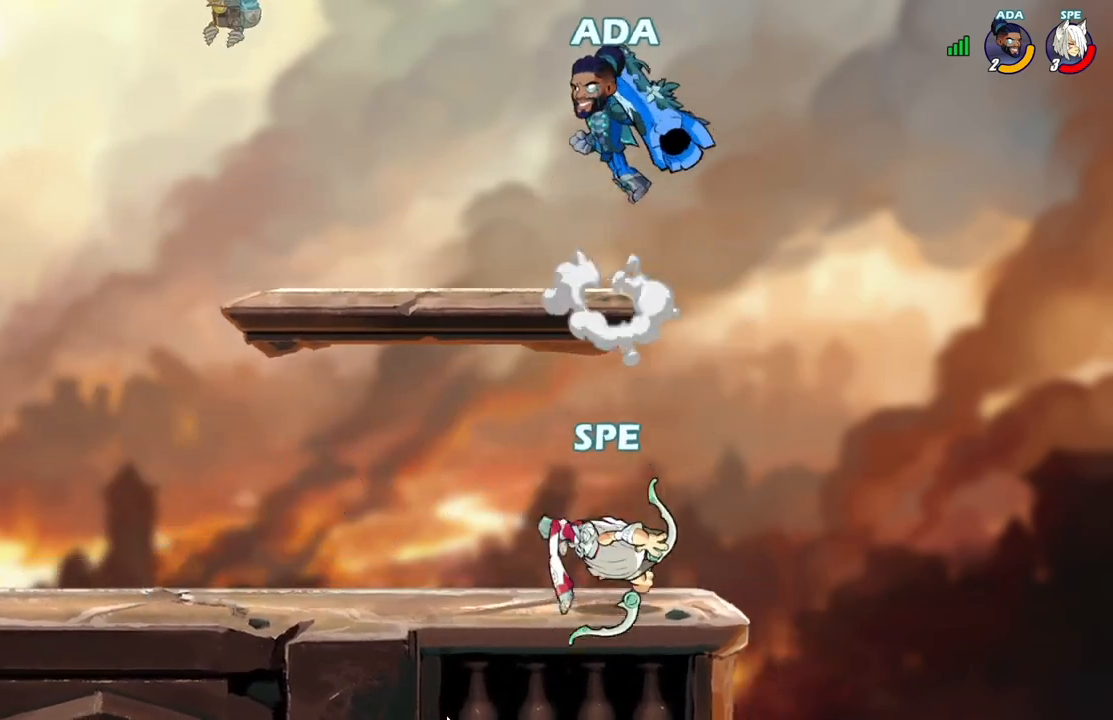
{"buttons": ["X", "R2", "DPAD_UP", "DPAD_LEFT"], "events": [[33, "X", "down"], [183, "X", "up"], [267, "DPAD_UP", "up"], [267, "R2", "up"], [350, "DPAD_UP", "down"], [367, "R2", "down"], [433, "X", "down"]]}
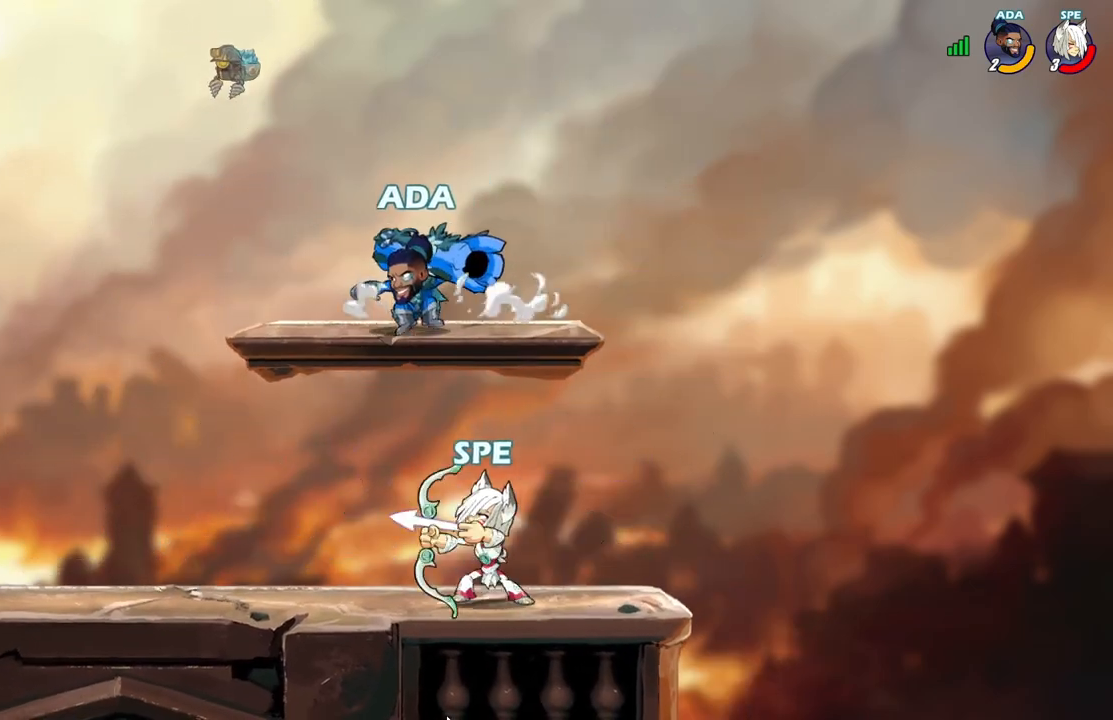
{"buttons": ["A"], "events": [[50, "X", "up"], [100, "DPAD_LEFT", "up"], [100, "R2", "up"], [150, "DPAD_UP", "up"], [167, "X", "down"], [300, "X", "up"], [433, "A", "down"]]}
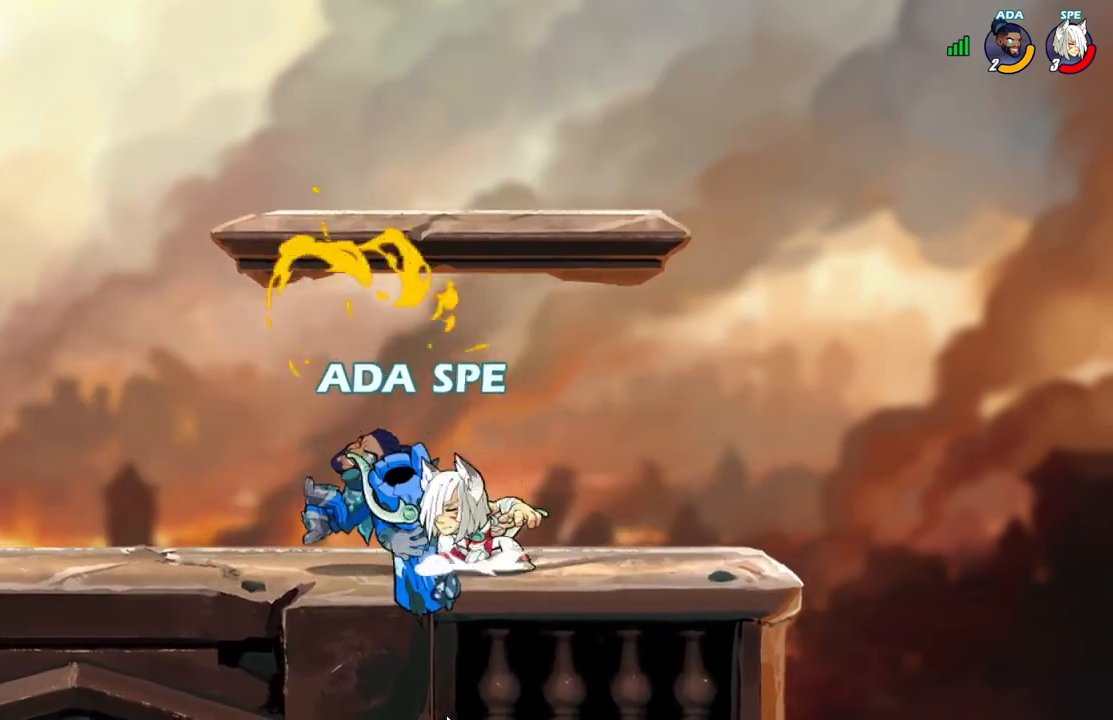
{"buttons": ["DPAD_RIGHT"]}
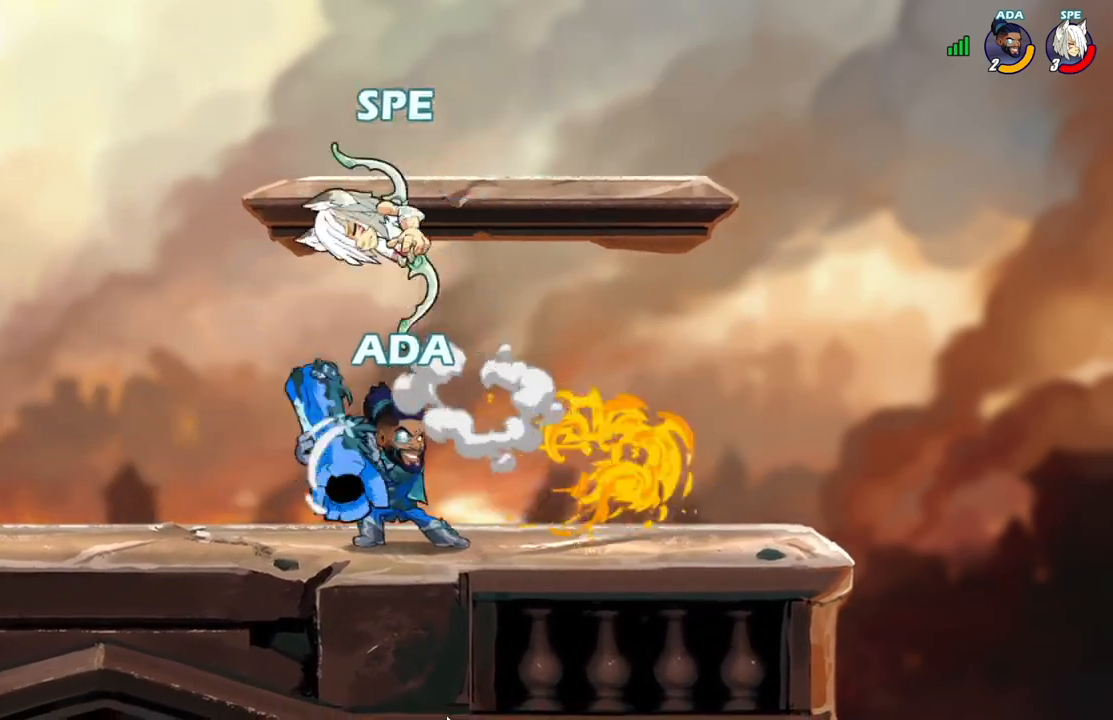
{"buttons": ["DPAD_RIGHT"], "events": [[17, "DPAD_DOWN", "down"], [17, "DPAD_RIGHT", "up"], [50, "DPAD_LEFT", "down"], [133, "DPAD_LEFT", "up"], [150, "DPAD_RIGHT", "down"], [167, "DPAD_DOWN", "up"], [183, "X", "down"], [283, "X", "up"], [350, "X", "down"], [500, "X", "up"]]}
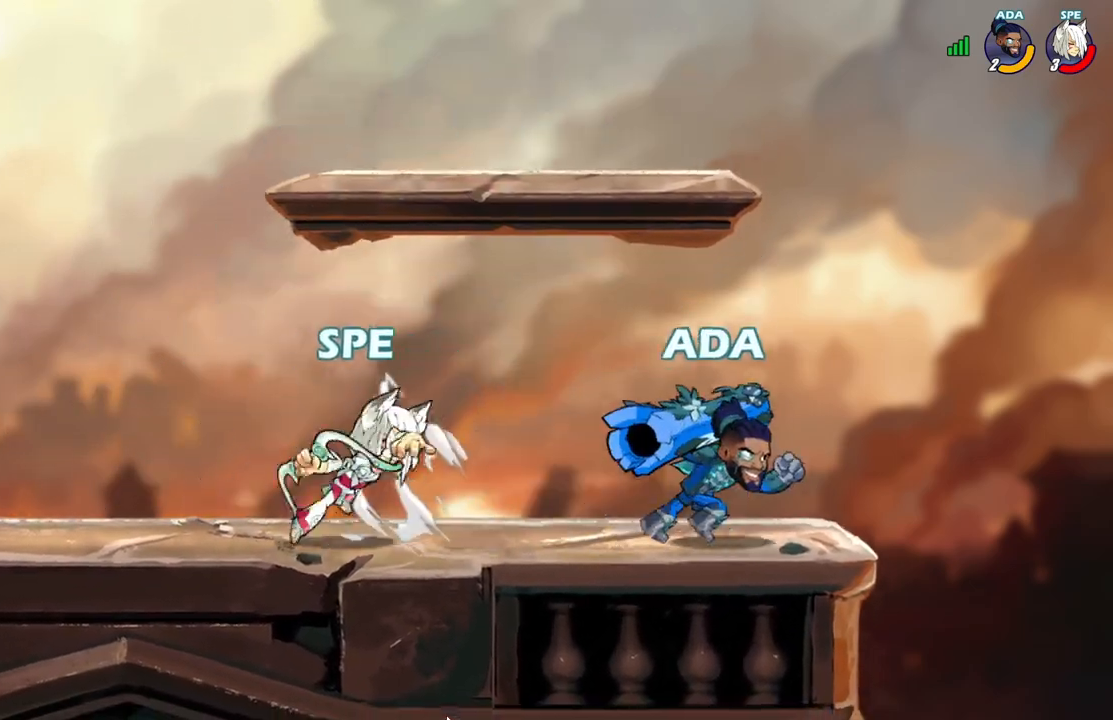
{"buttons": ["L2", "DPAD_RIGHT"], "events": [[67, "DPAD_RIGHT", "up"], [150, "DPAD_LEFT", "down"], [250, "A", "down"], [367, "DPAD_LEFT", "up"], [383, "A", "up"], [417, "L2", "down"], [500, "DPAD_RIGHT", "down"]]}
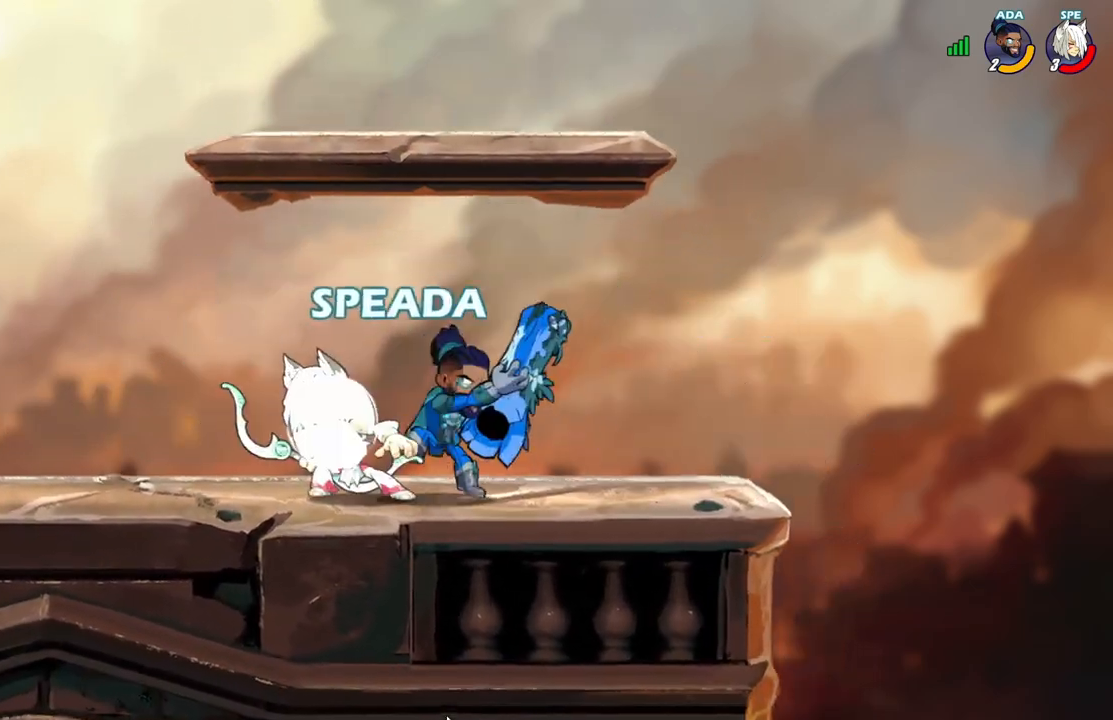
{"buttons": ["L2", "DPAD_LEFT"], "events": [[33, "L2", "up"], [83, "X", "down"], [167, "X", "up"], [300, "DPAD_RIGHT", "up"], [317, "DPAD_DOWN", "down"], [333, "DPAD_DOWN", "up"], [333, "DPAD_LEFT", "down"], [467, "L2", "down"]]}
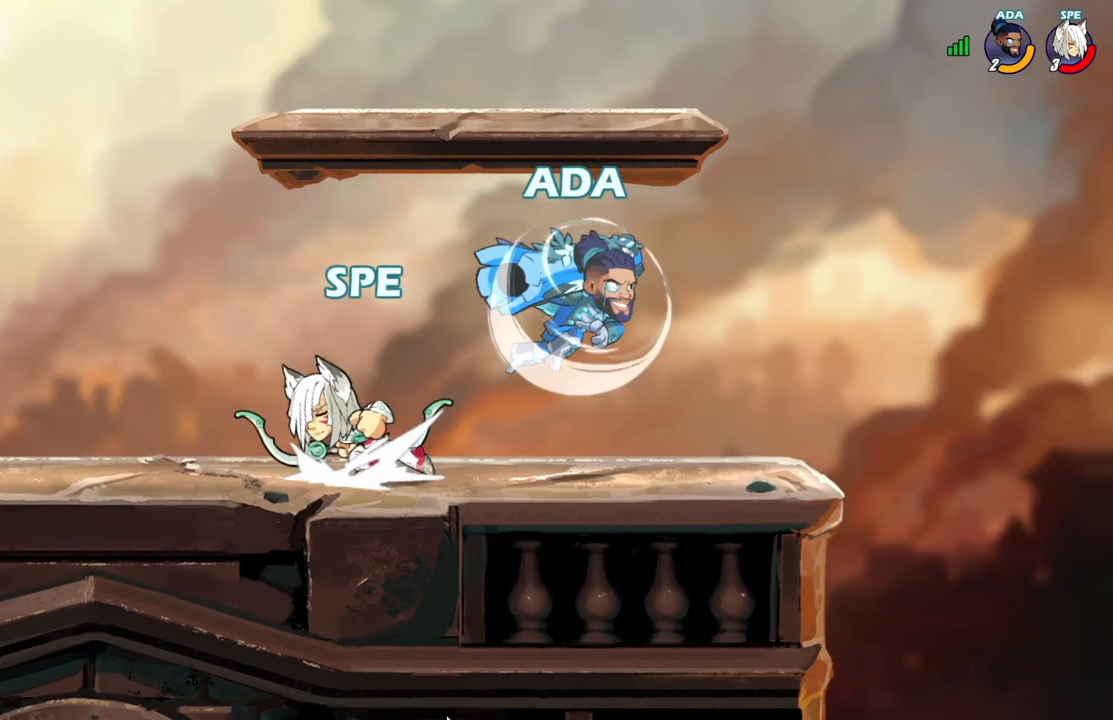
{"buttons": ["X", "DPAD_RIGHT"], "events": [[117, "L2", "up"], [217, "DPAD_DOWN", "down"], [233, "DPAD_LEFT", "up"], [233, "X", "down"], [250, "DPAD_RIGHT", "down"], [333, "X", "up"], [383, "X", "down"], [433, "DPAD_DOWN", "up"]]}
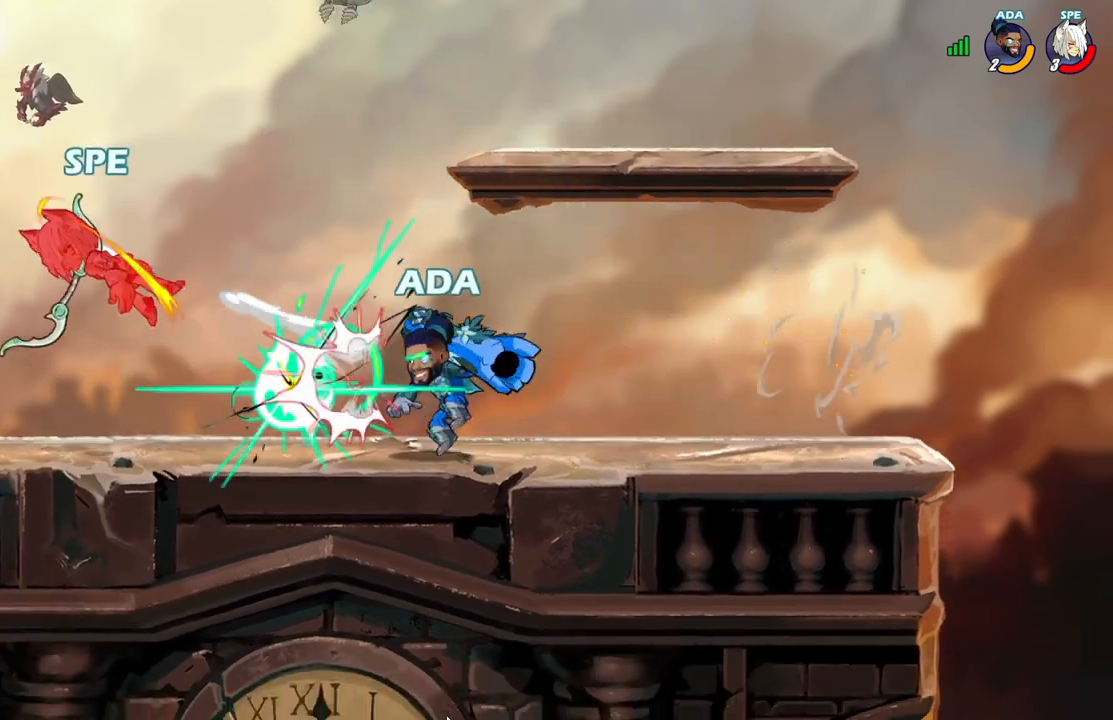
{"buttons": [], "events": [[17, "X", "up"], [133, "DPAD_DOWN", "down"], [167, "DPAD_DOWN", "up"], [233, "DPAD_RIGHT", "up"]]}
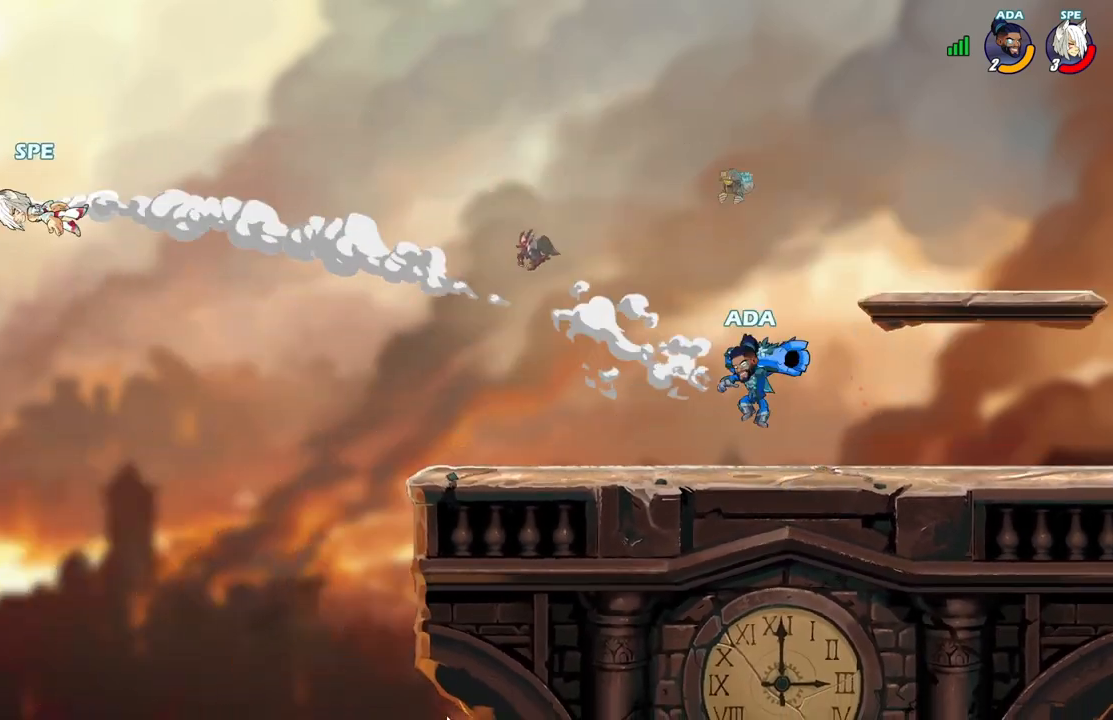
{"buttons": ["DPAD_RIGHT"], "events": [[33, "DPAD_RIGHT", "down"], [67, "DPAD_DOWN", "down"], [267, "DPAD_DOWN", "up"]]}
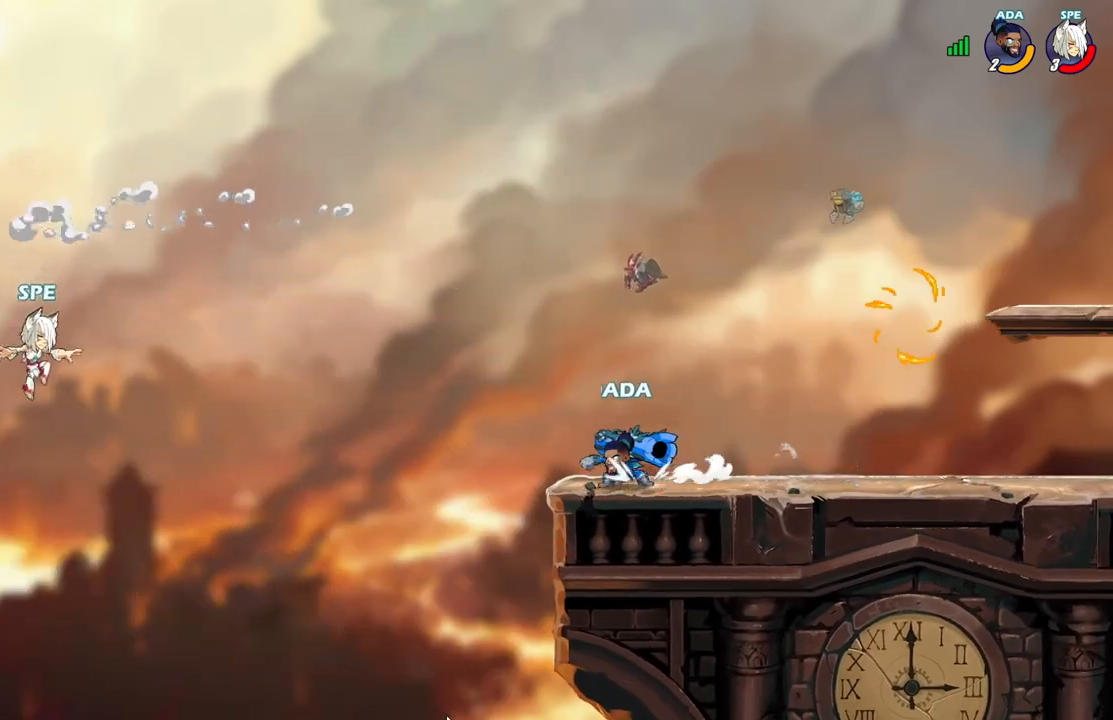
{"buttons": ["DPAD_RIGHT"], "events": []}
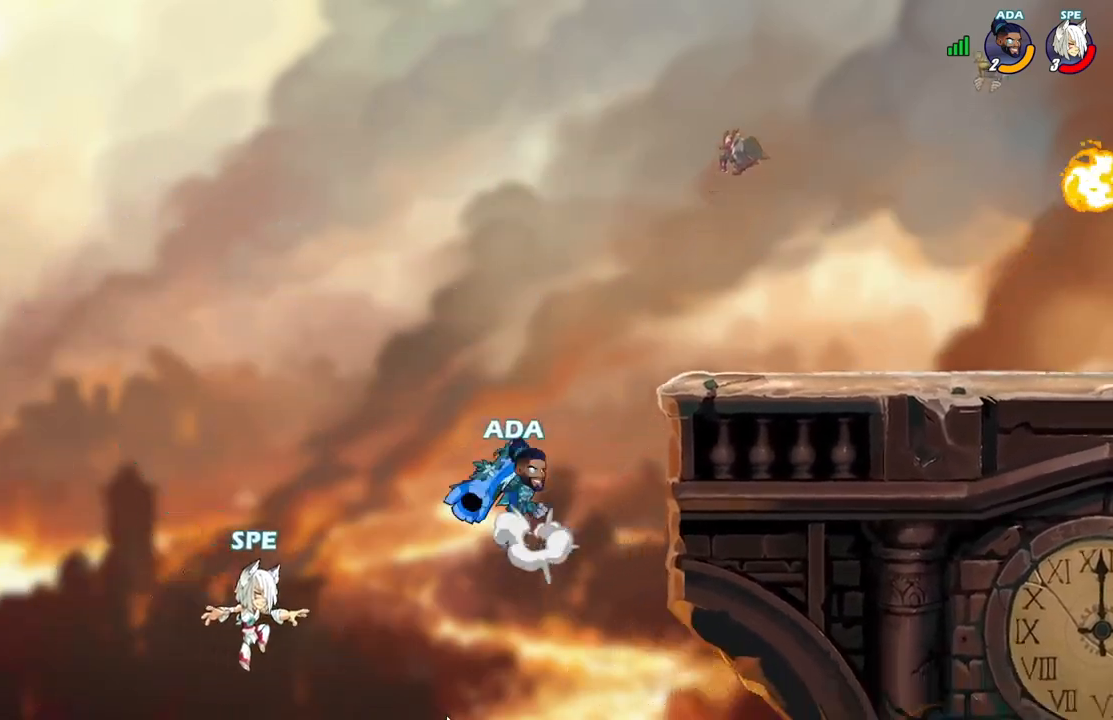
{"buttons": ["DPAD_LEFT"], "events": [[200, "A", "down"], [333, "DPAD_RIGHT", "up"], [350, "A", "up"], [367, "DPAD_LEFT", "down"]]}
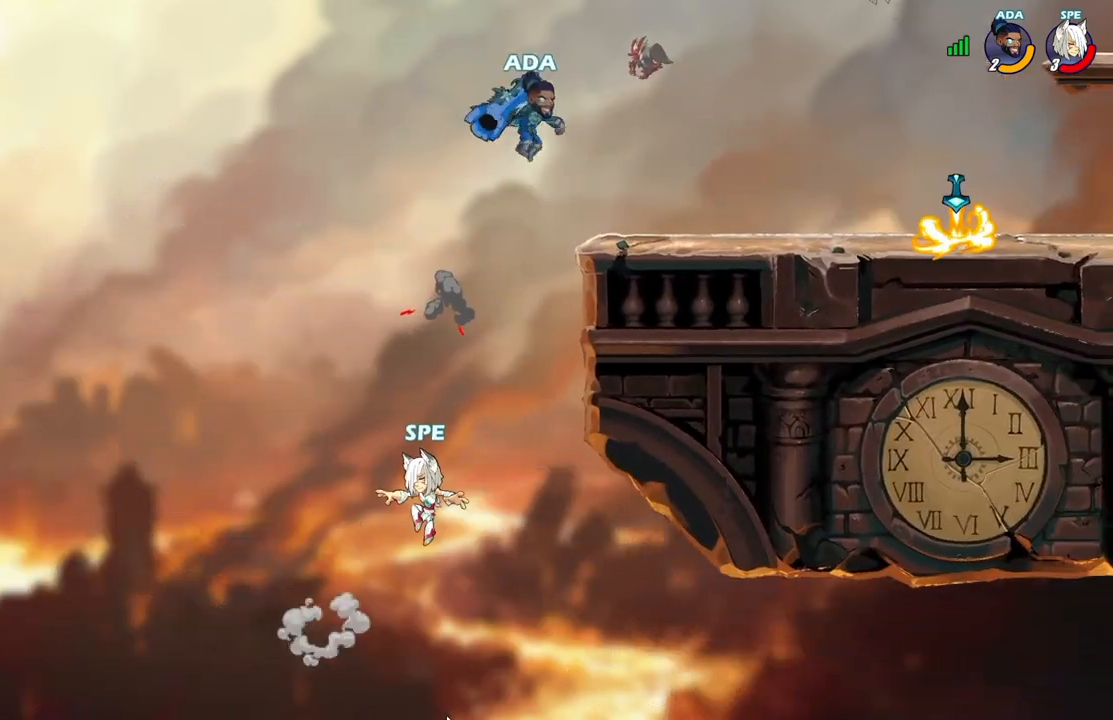
{"buttons": ["A", "DPAD_RIGHT"], "events": [[50, "DPAD_LEFT", "up"], [83, "DPAD_RIGHT", "down"], [383, "A", "down"]]}
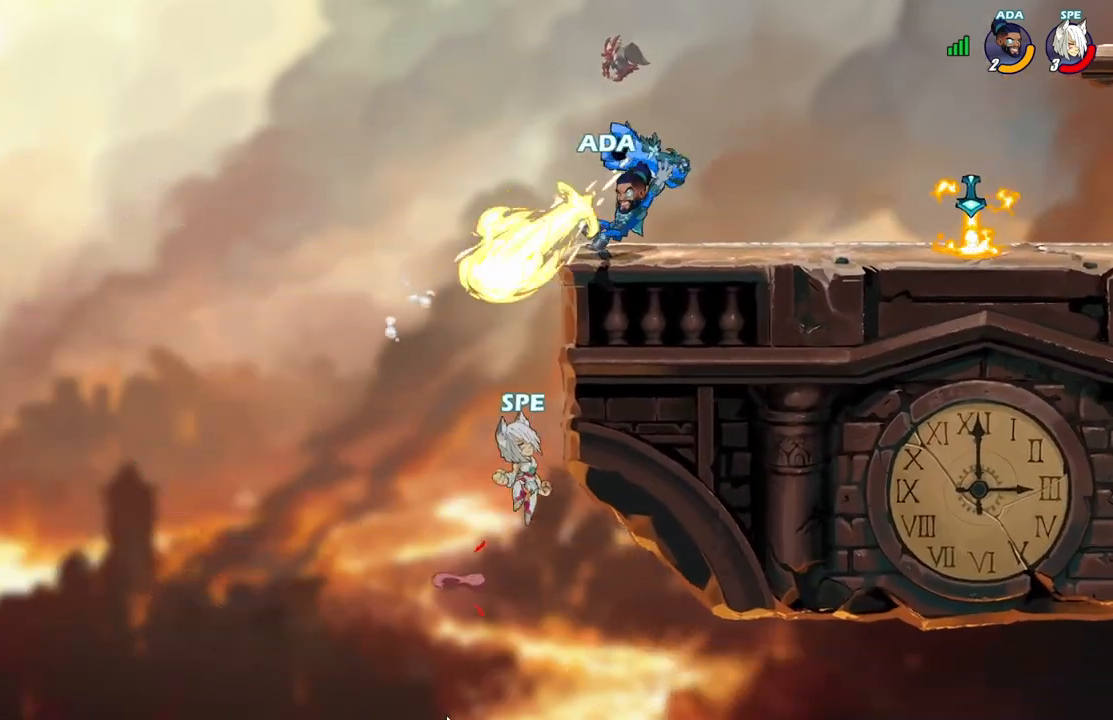
{"buttons": ["DPAD_RIGHT"], "events": [[33, "A", "up"]]}
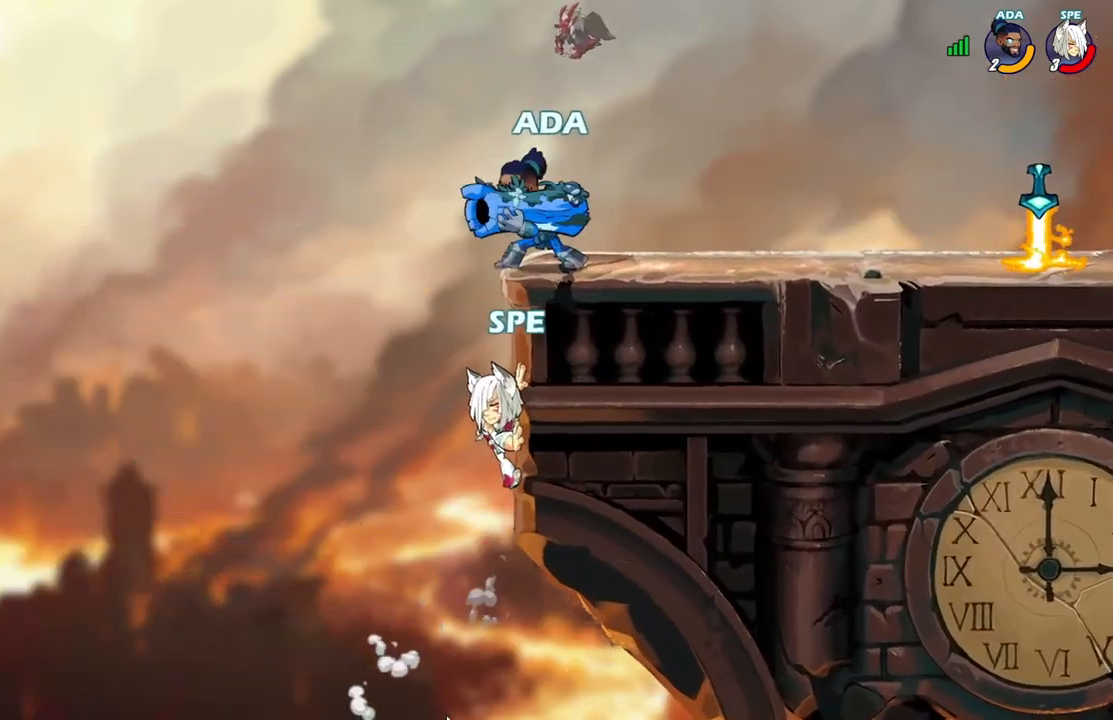
{"buttons": ["DPAD_RIGHT"], "events": []}
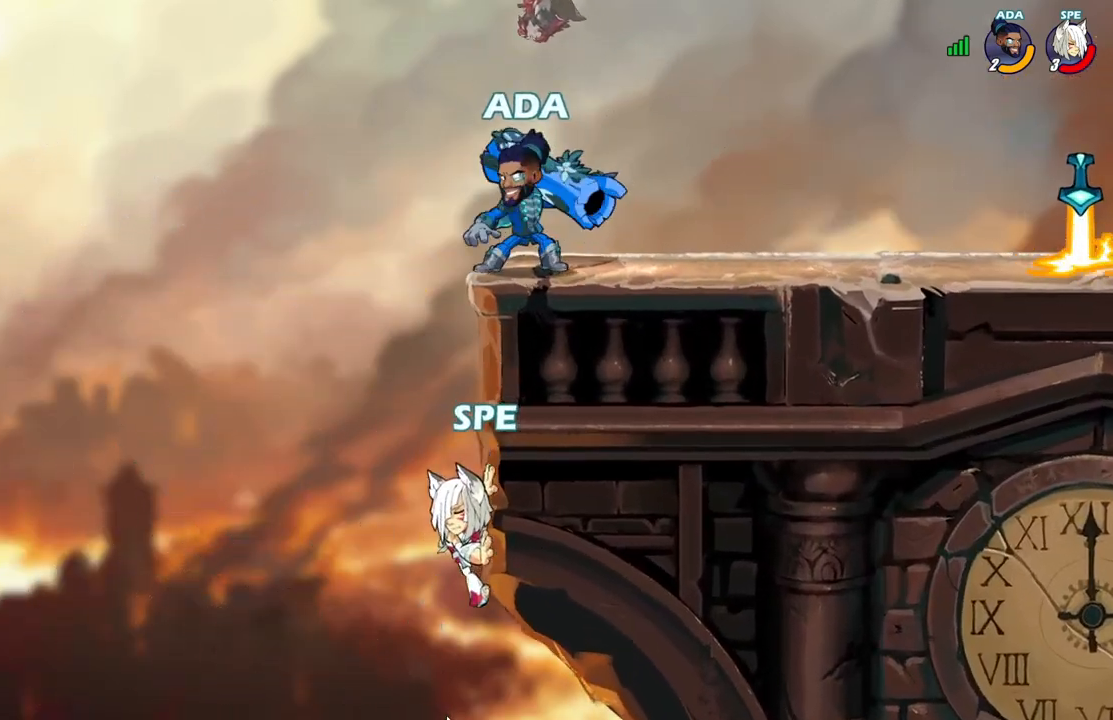
{"buttons": ["A", "DPAD_RIGHT"], "events": [[350, "A", "down"]]}
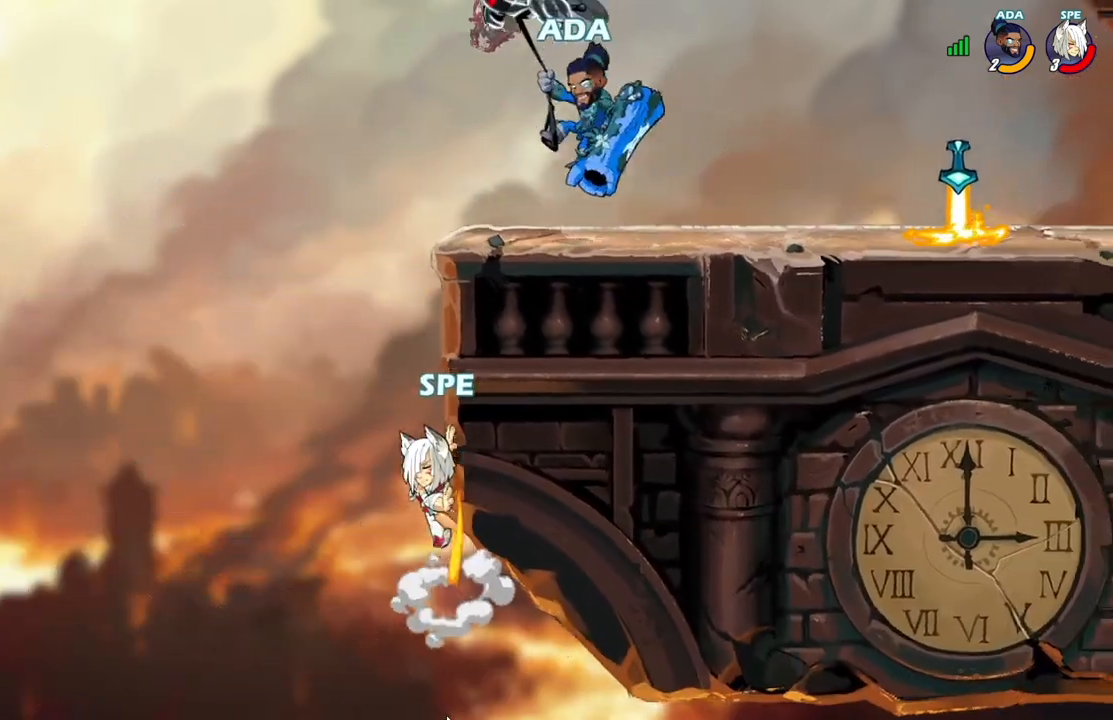
{"buttons": ["DPAD_RIGHT"], "events": [[17, "A", "up"]]}